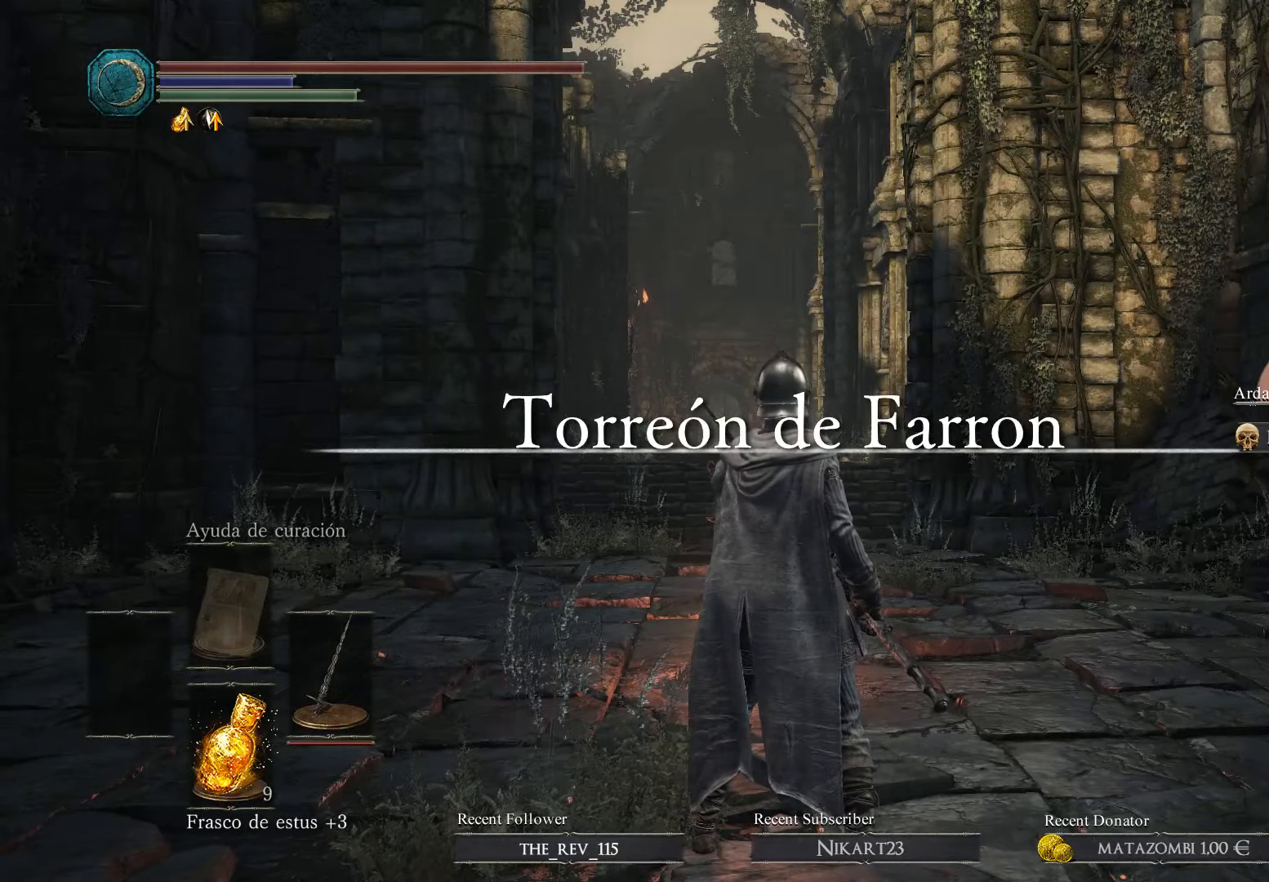
Gameplay with a controller (Xbox layout); each line is a JSON object with the inputs held at the frame after it. "events" lists button and stick changes between this image and that frame as [ms after this image, input, new state], when the widget could be followed in between.
{"buttons": [], "left_stick": "up-left", "right_stick": "center", "events": [[467, "left_stick", "up-left"]]}
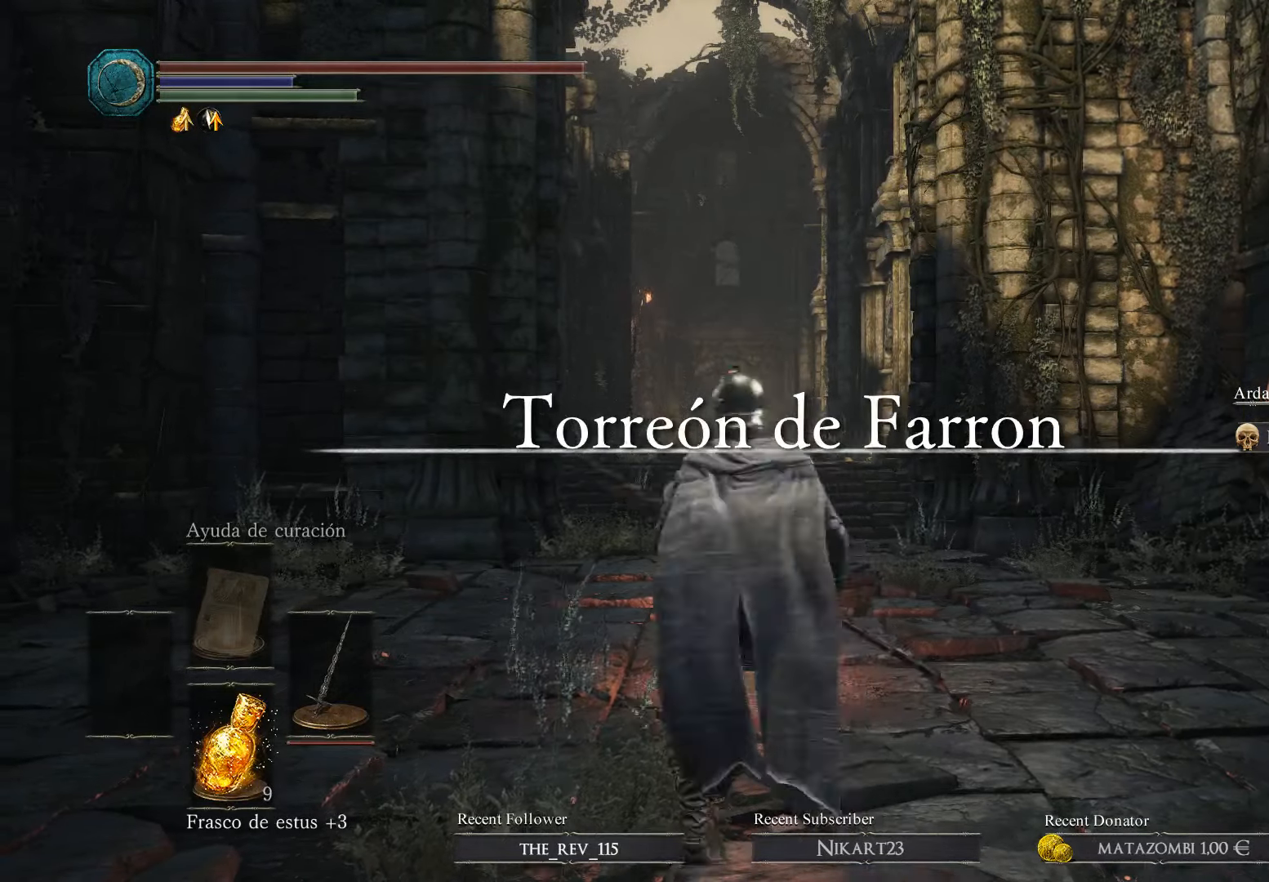
{"buttons": [], "left_stick": "center", "right_stick": "center", "events": [[200, "B", "down"], [233, "left_stick", "center"], [300, "B", "up"]]}
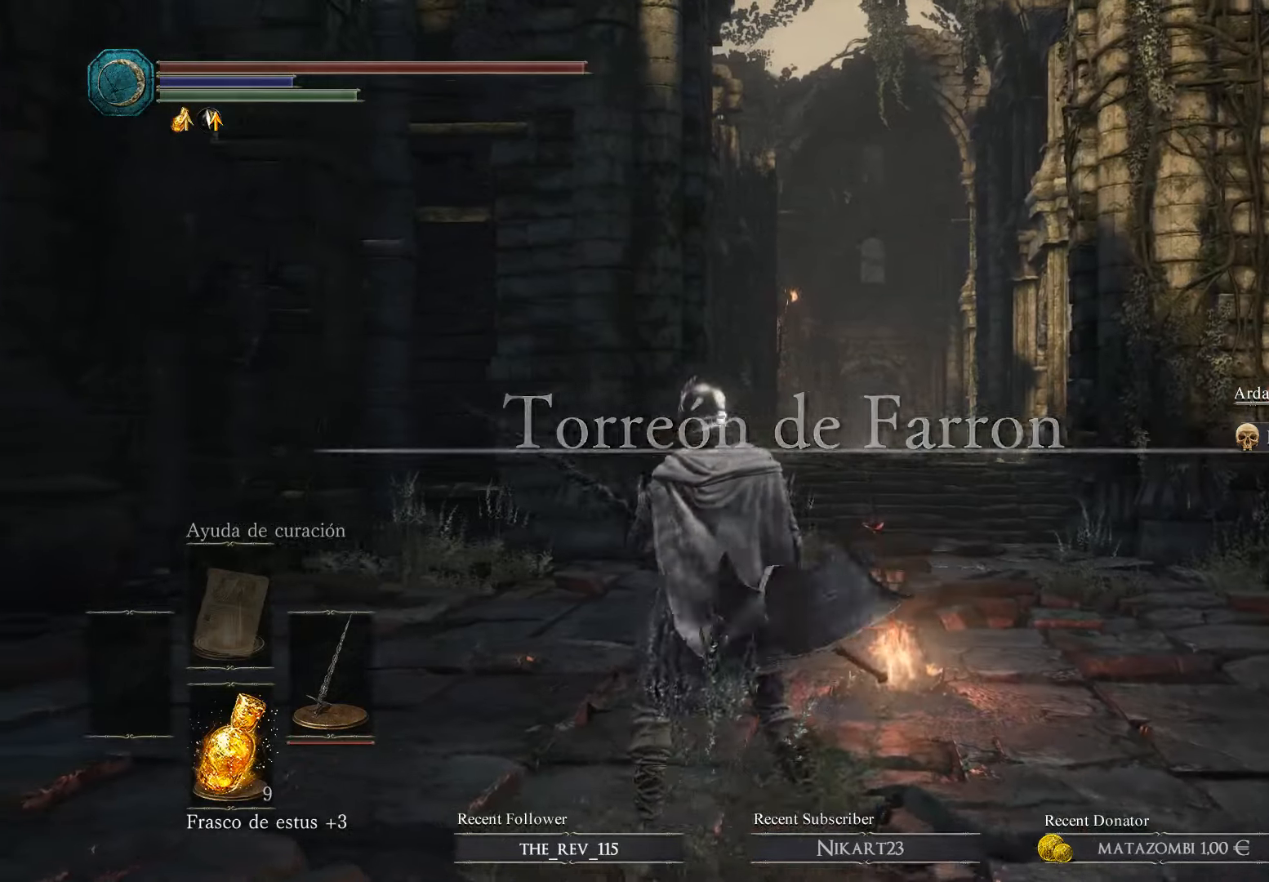
{"buttons": [], "left_stick": "center", "right_stick": "center", "events": []}
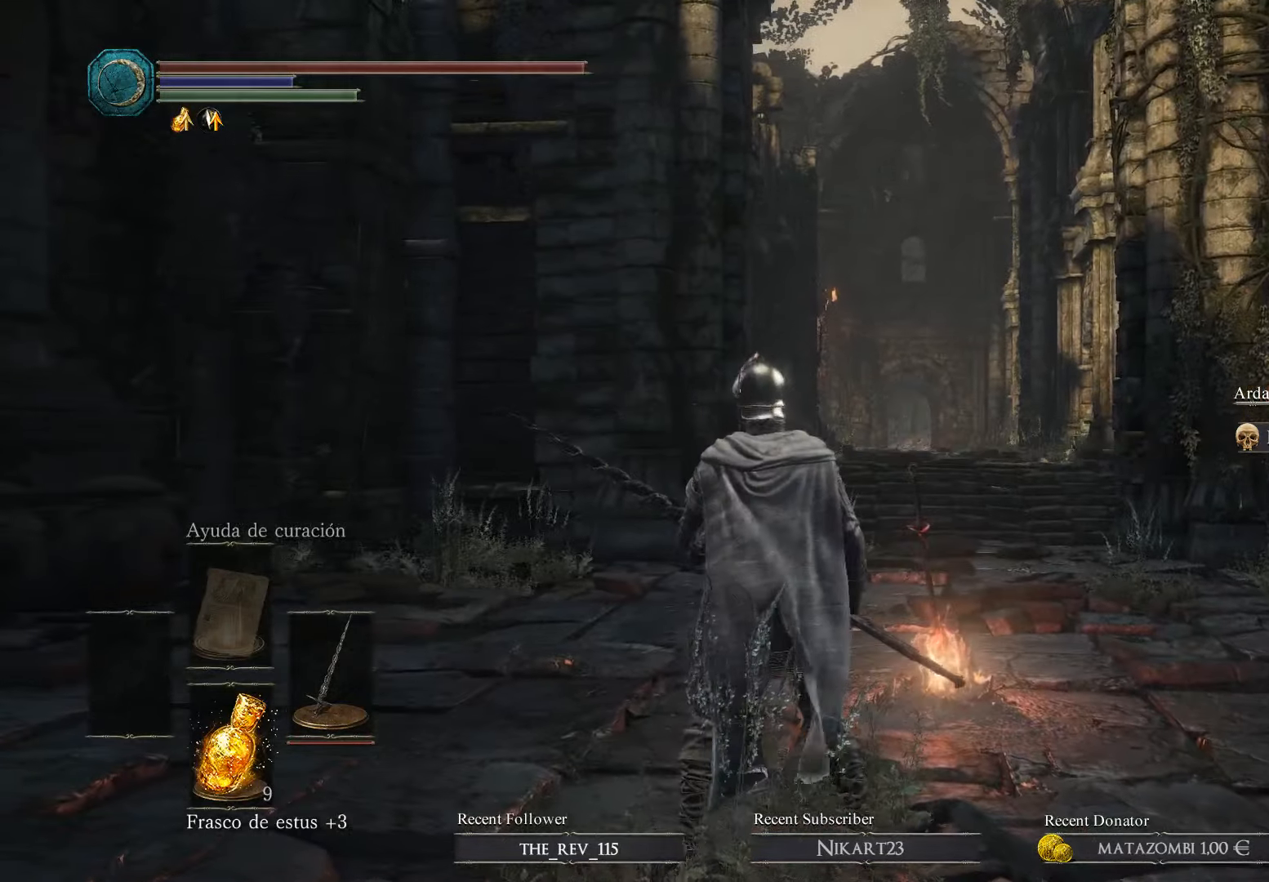
{"buttons": [], "left_stick": "center", "right_stick": "center", "events": []}
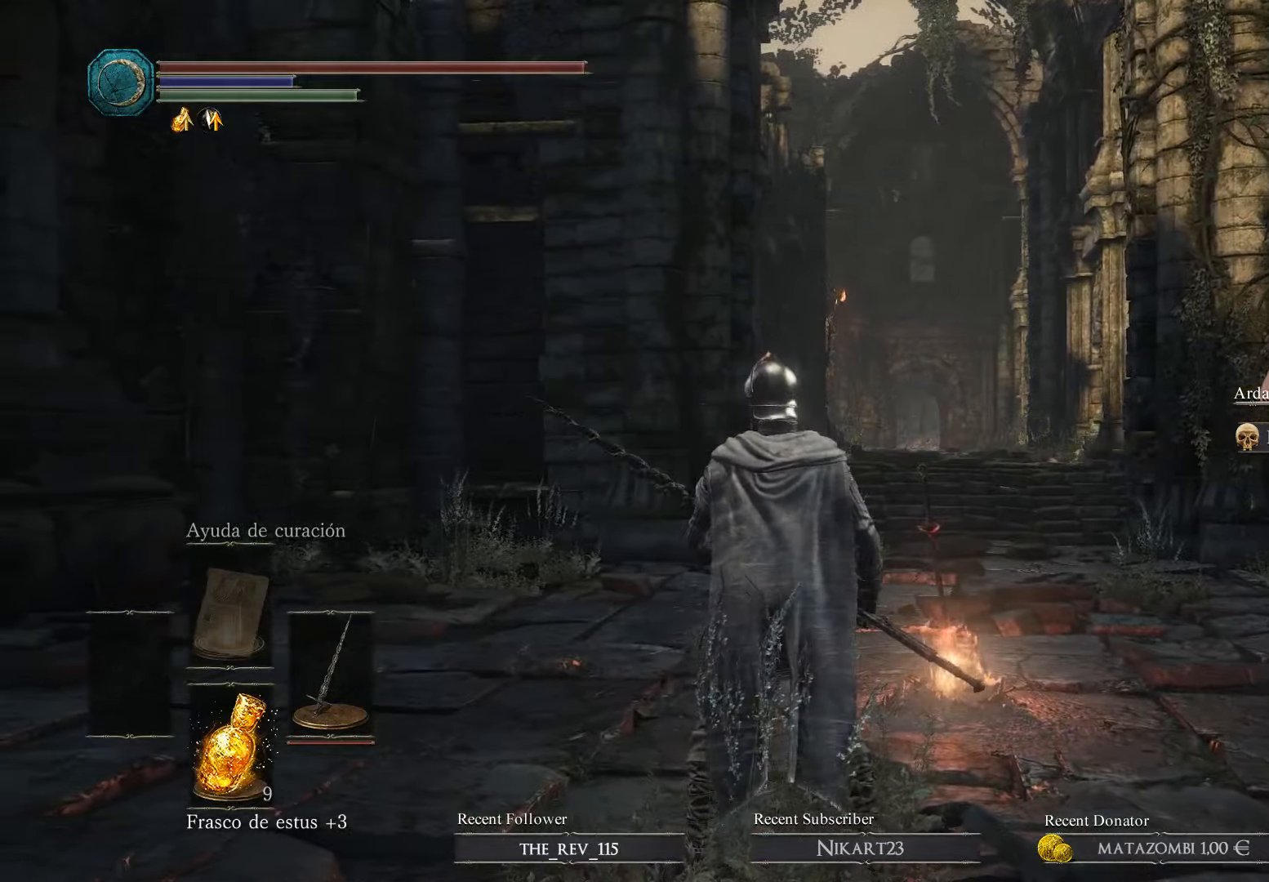
{"buttons": [], "left_stick": "center", "right_stick": "center", "events": []}
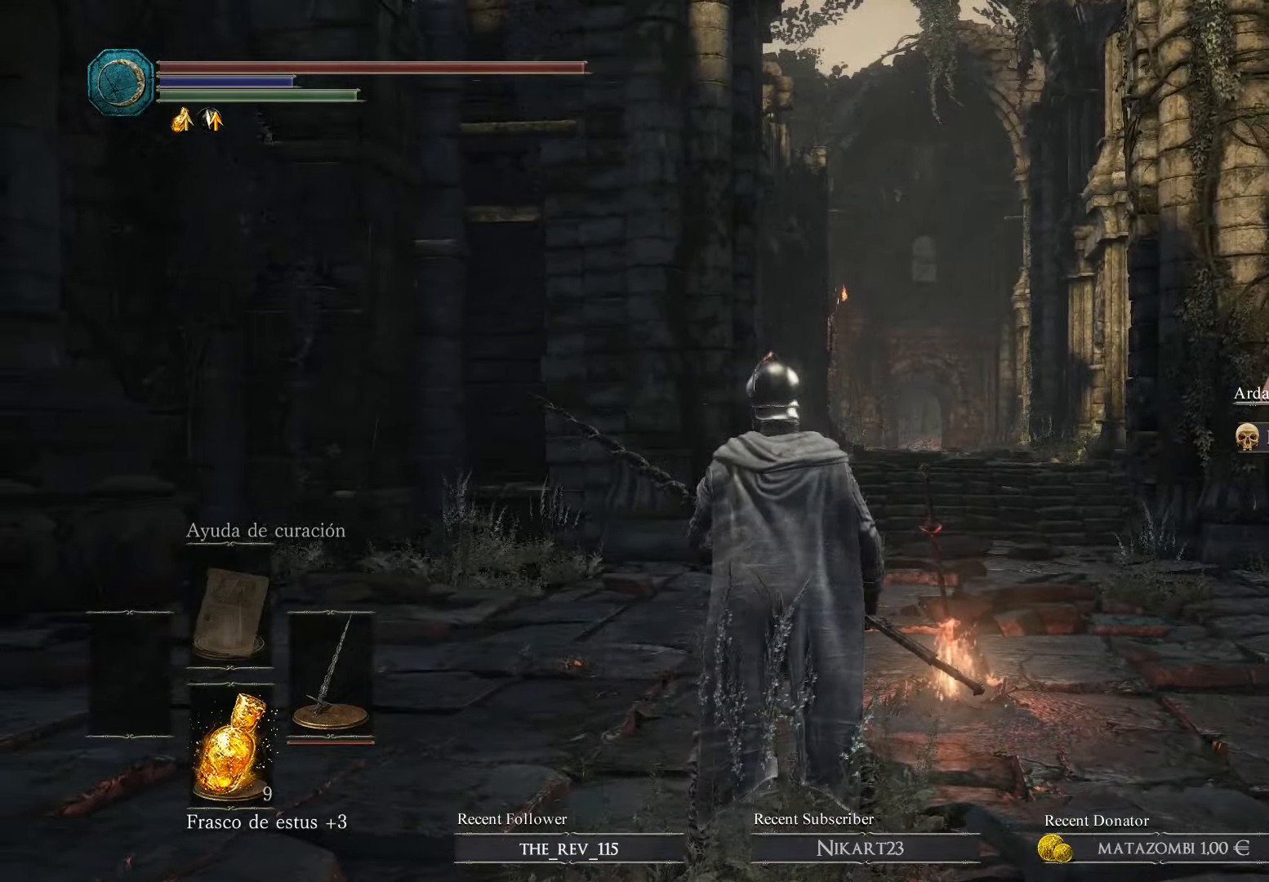
{"buttons": [], "left_stick": "center", "right_stick": "center", "events": []}
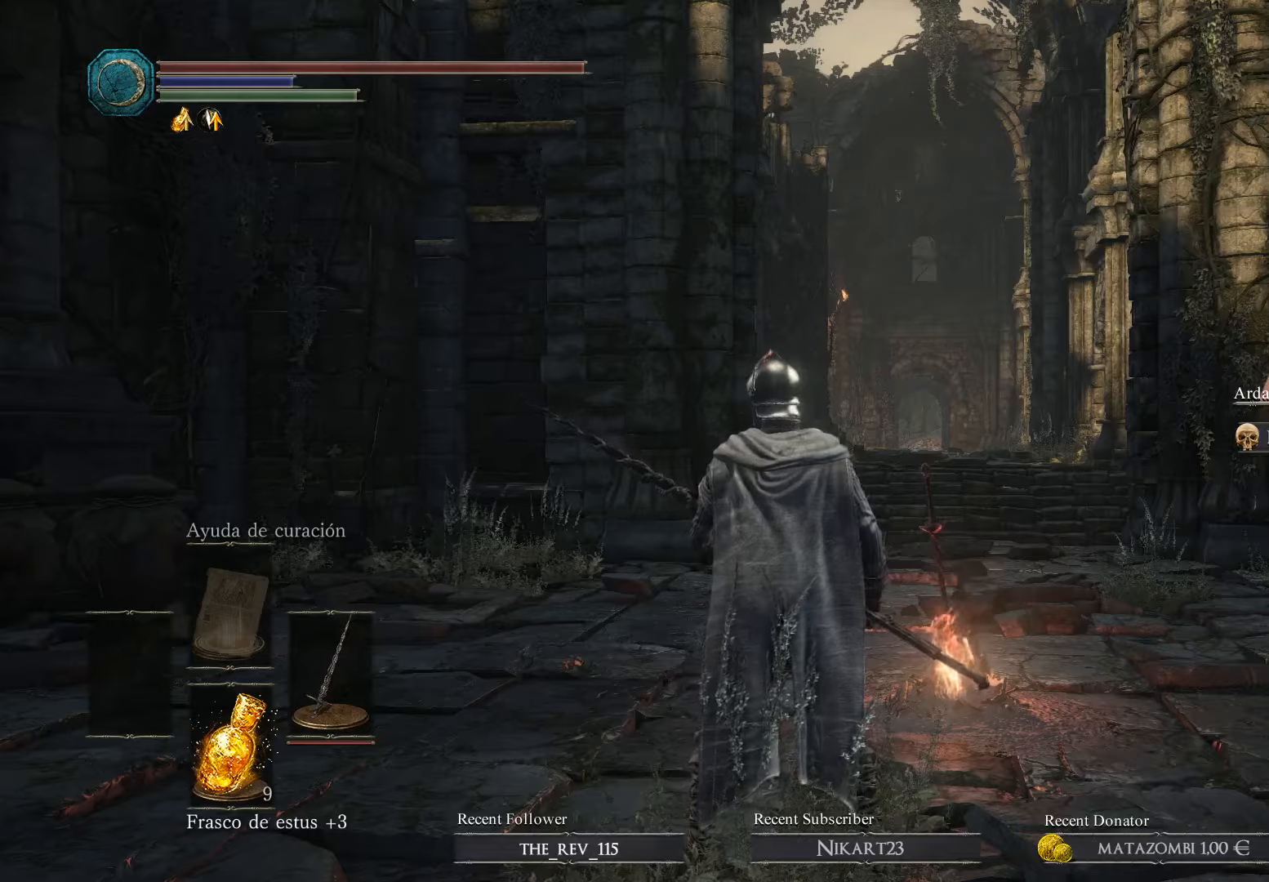
{"buttons": [], "left_stick": "center", "right_stick": "center", "events": []}
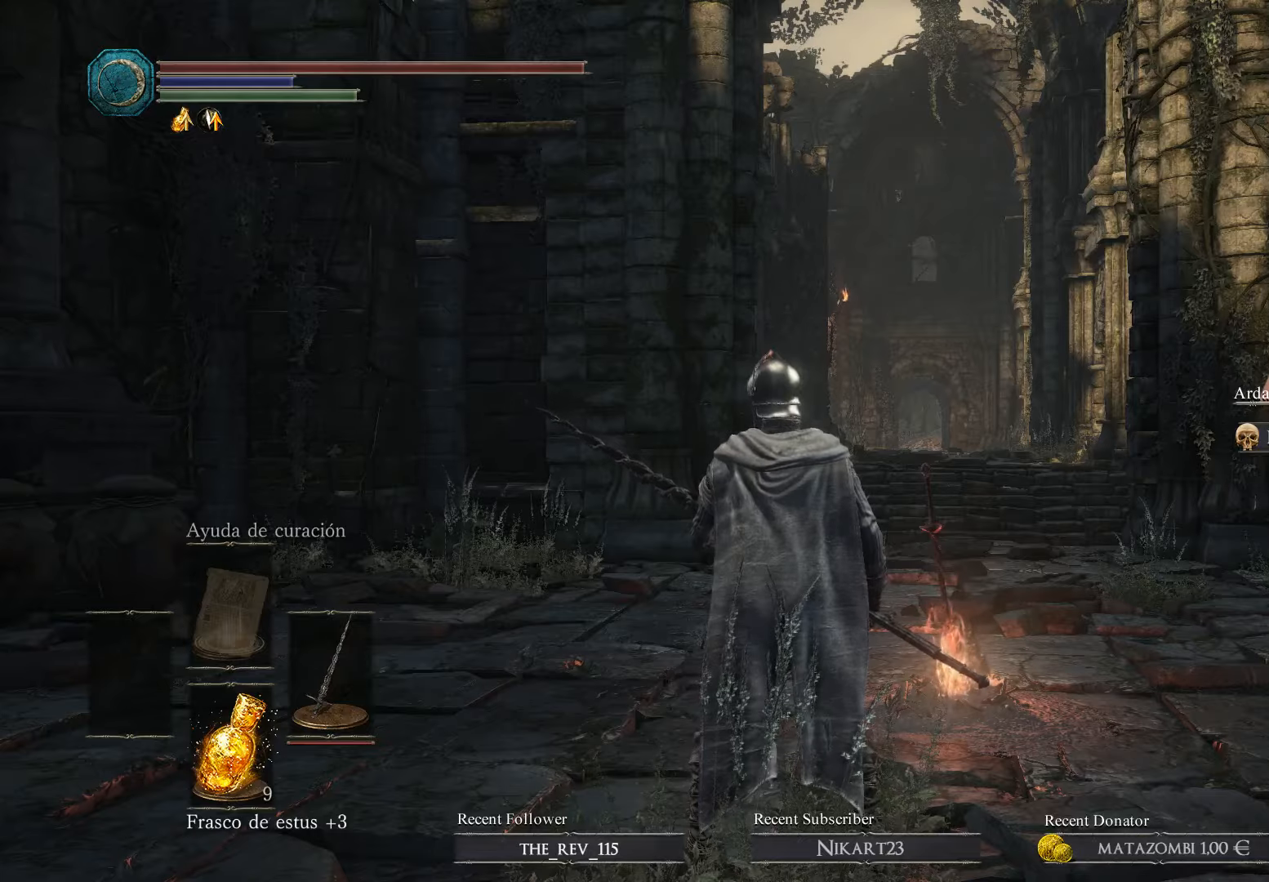
{"buttons": [], "left_stick": "center", "right_stick": "center", "events": []}
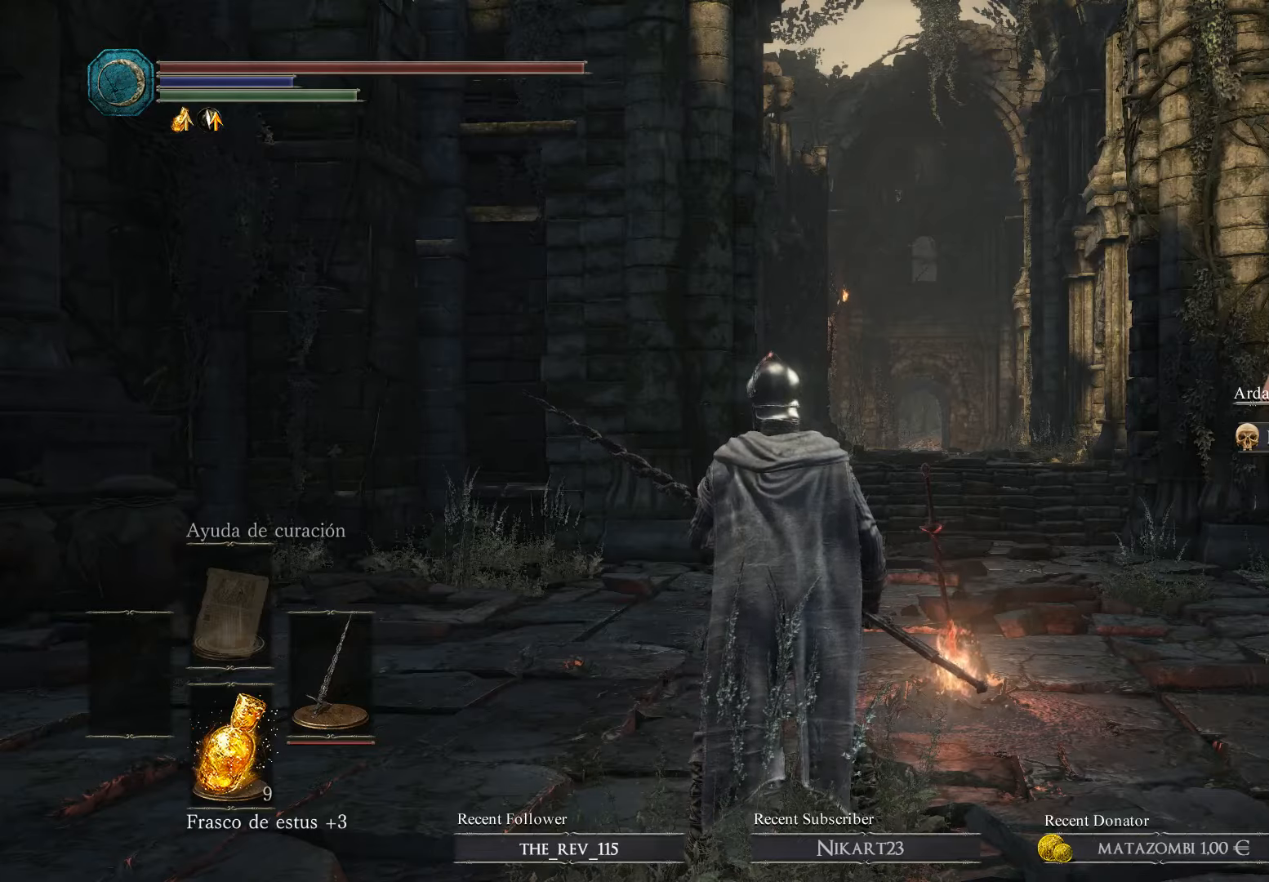
{"buttons": [], "left_stick": "center", "right_stick": "center", "events": [[100, "B", "down"], [166, "B", "up"]]}
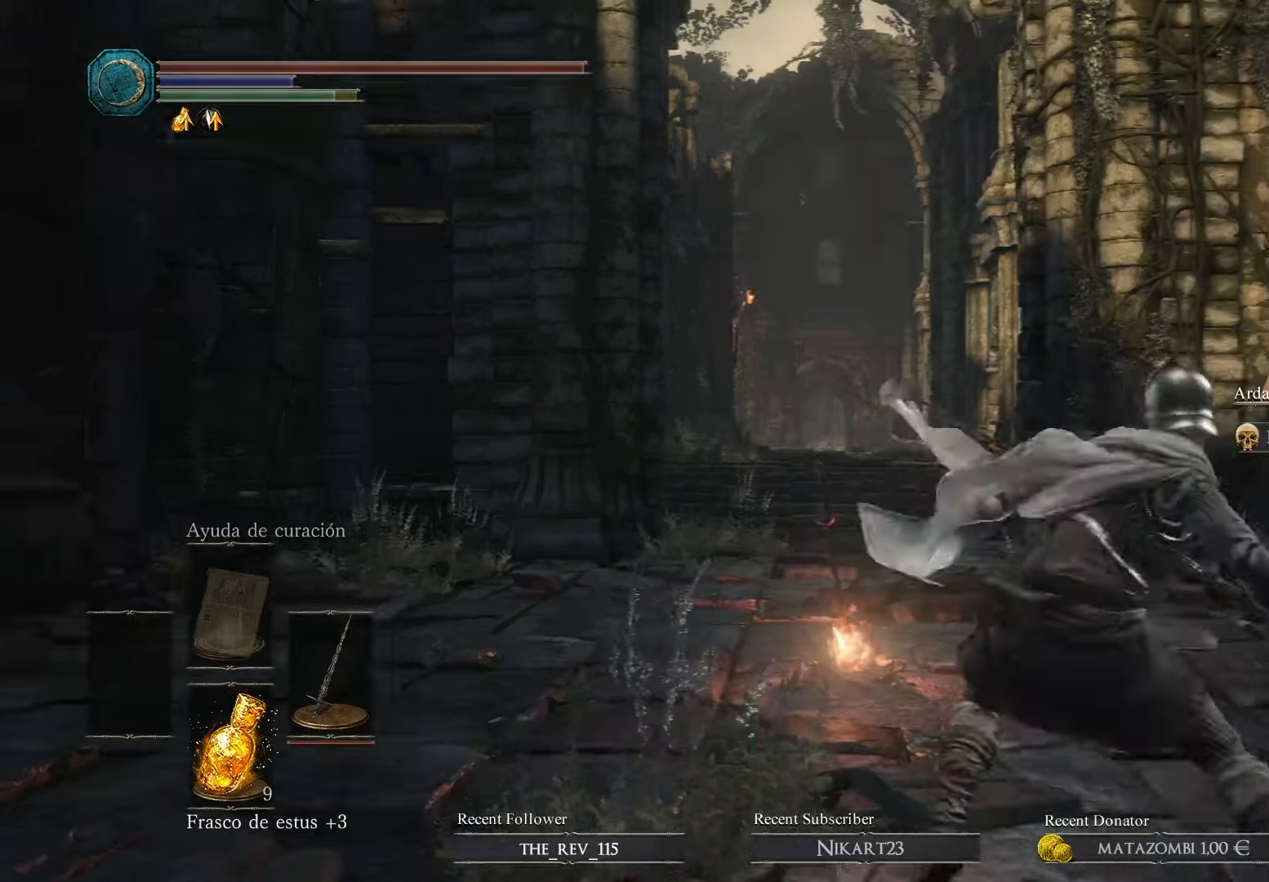
{"buttons": [], "left_stick": "center", "right_stick": "center", "events": []}
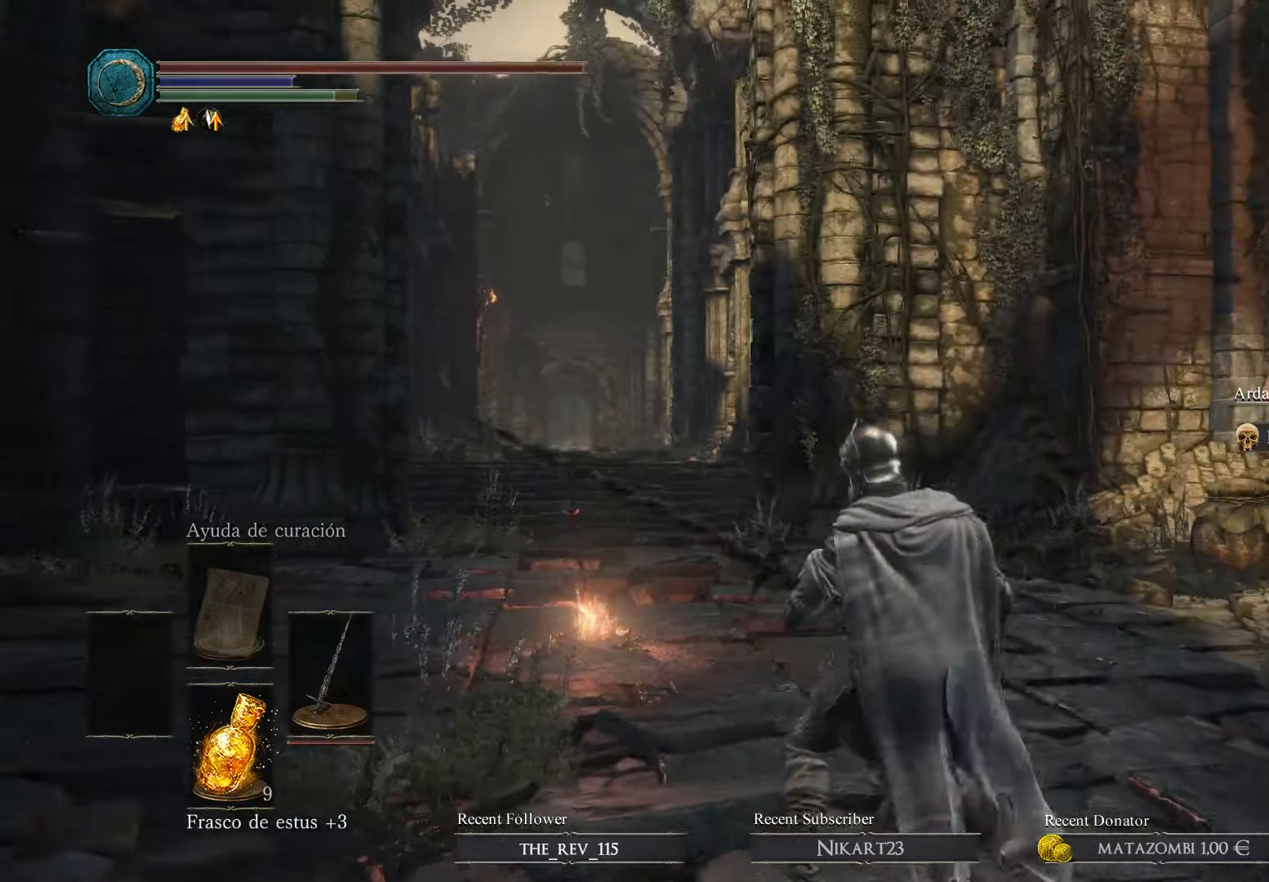
{"buttons": [], "left_stick": "up", "right_stick": "center", "events": [[233, "left_stick", "up"], [333, "B", "down"], [466, "B", "up"]]}
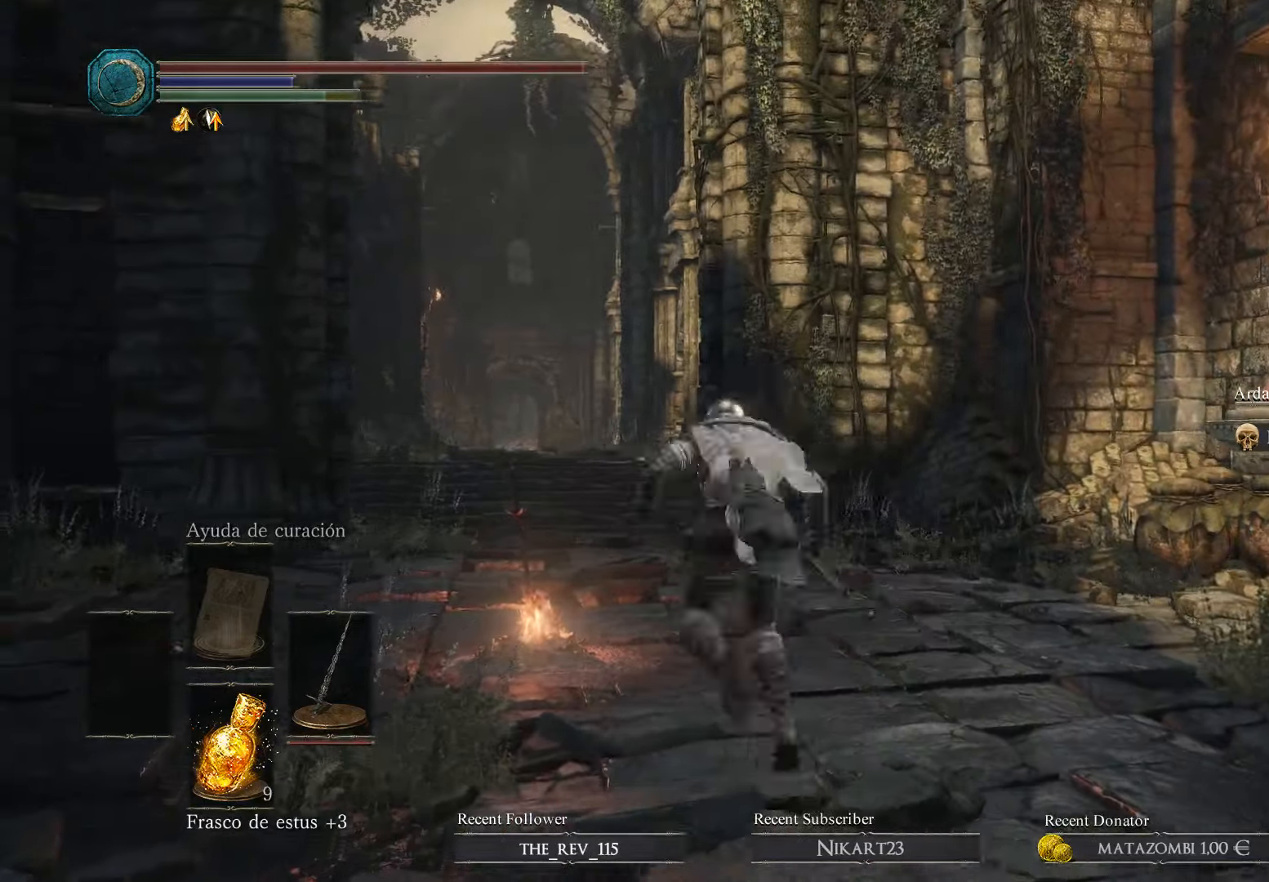
{"buttons": [], "left_stick": "center", "right_stick": "center", "events": [[233, "left_stick", "center"]]}
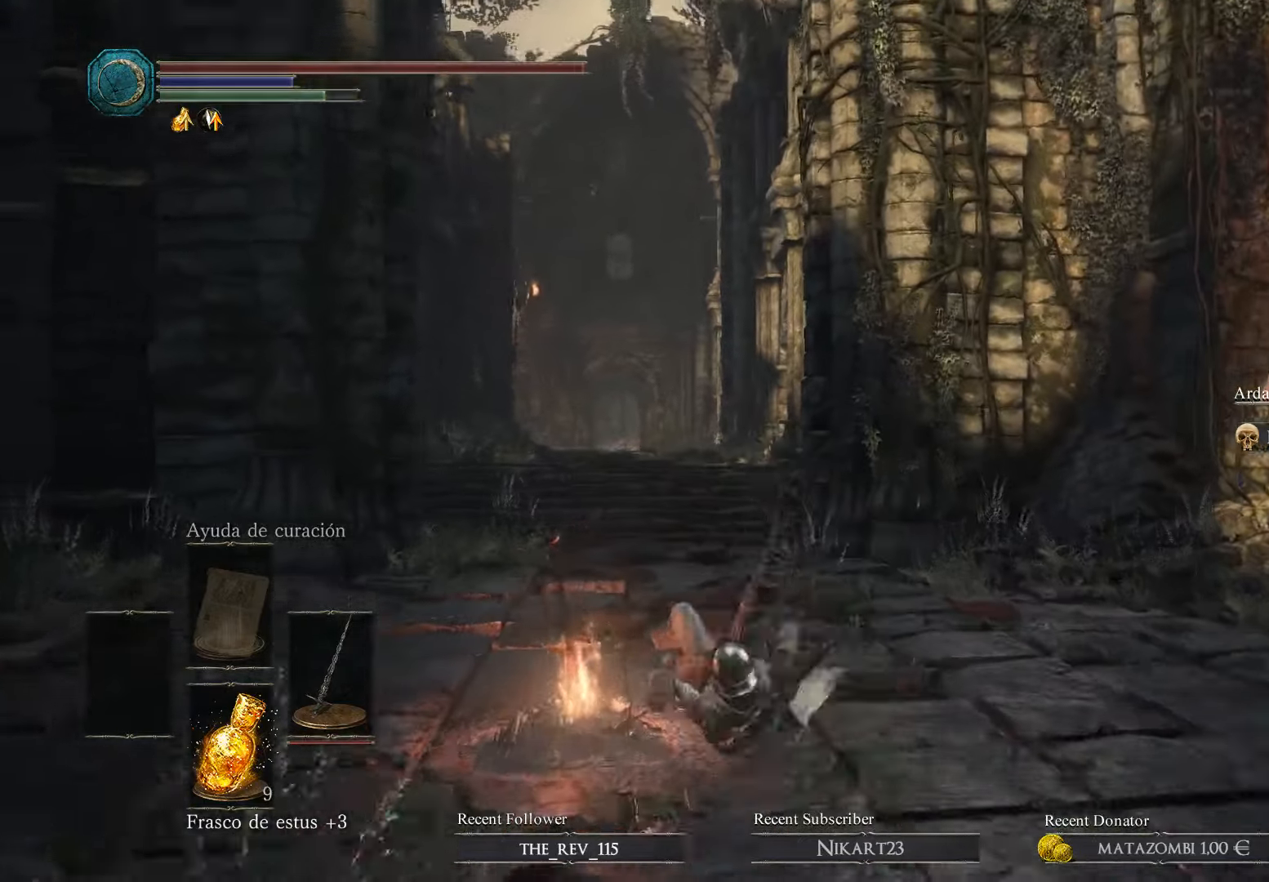
{"buttons": [], "left_stick": "up", "right_stick": "center", "events": [[333, "left_stick", "up"]]}
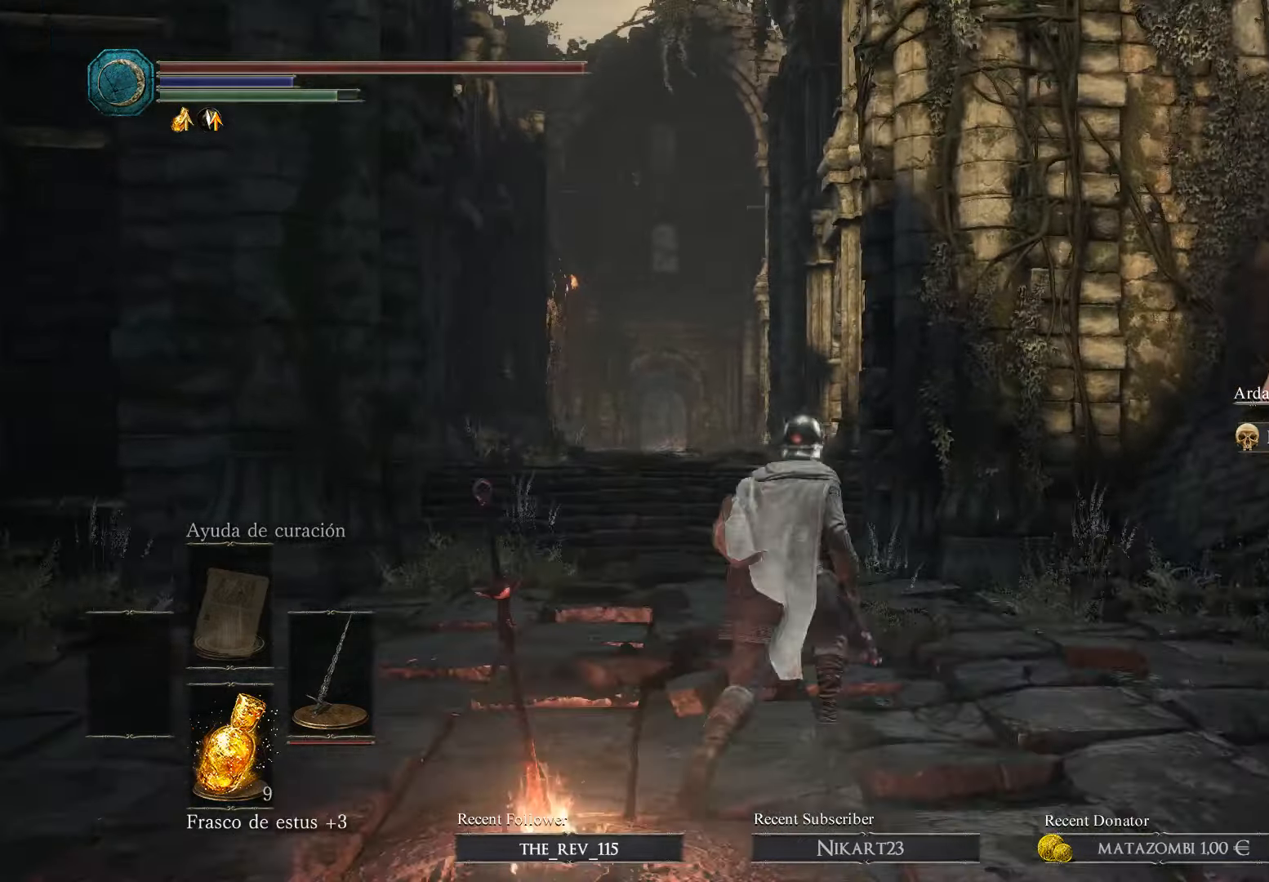
{"buttons": [], "left_stick": "up", "right_stick": "center", "events": [[33, "B", "down"], [166, "B", "up"], [233, "B", "down"], [300, "B", "up"]]}
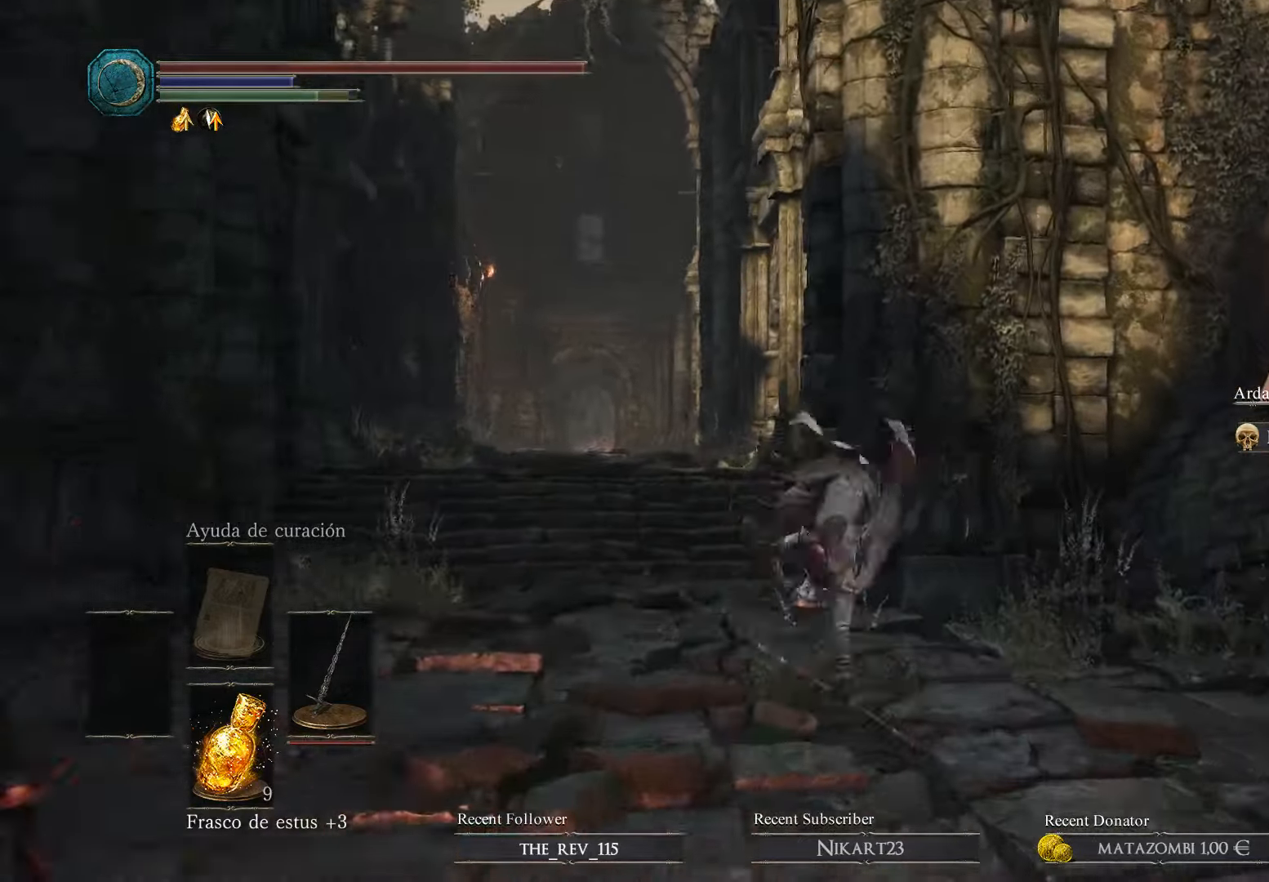
{"buttons": [], "left_stick": "up", "right_stick": "center", "events": [[166, "B", "down"], [266, "B", "up"], [366, "B", "down"], [433, "B", "up"]]}
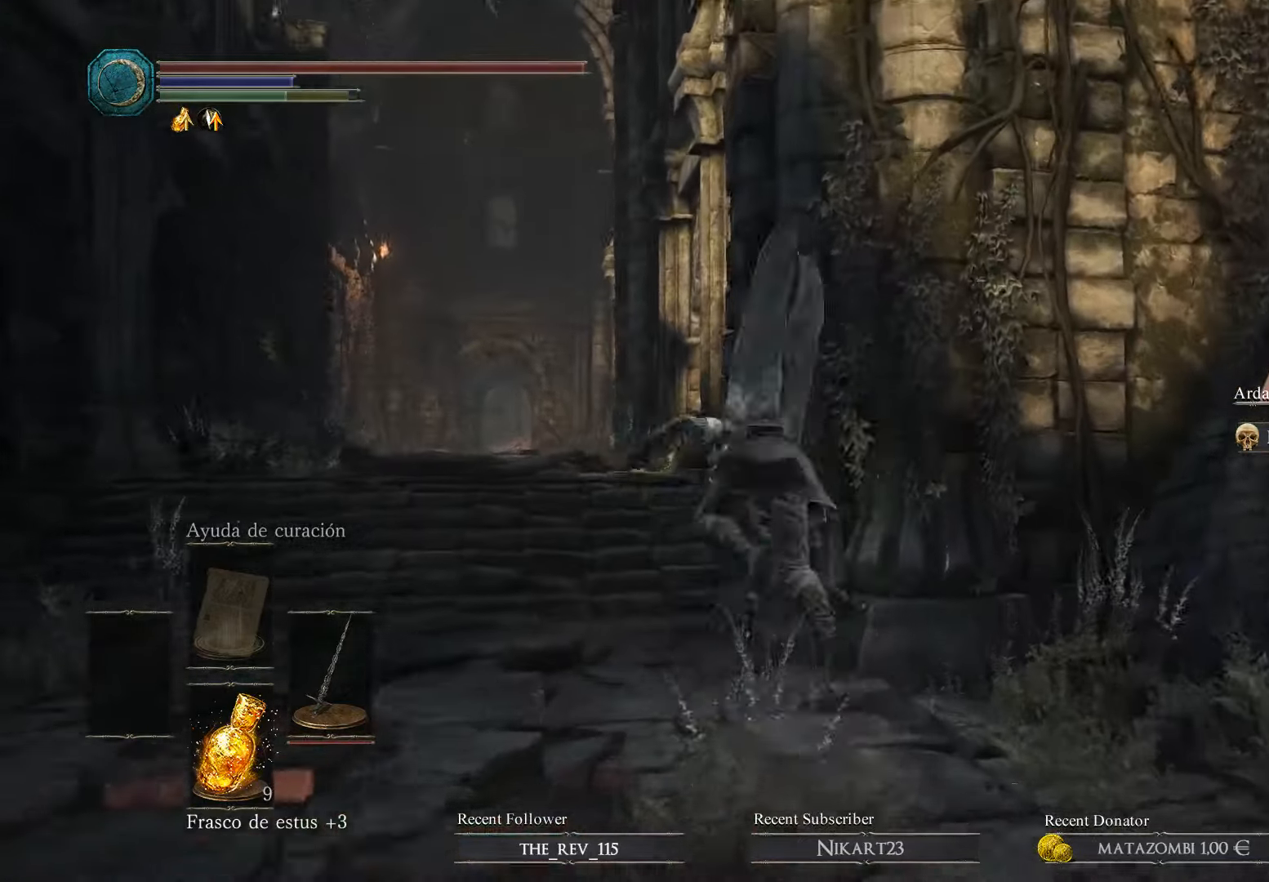
{"buttons": [], "left_stick": "center", "right_stick": "center", "events": [[100, "left_stick", "center"]]}
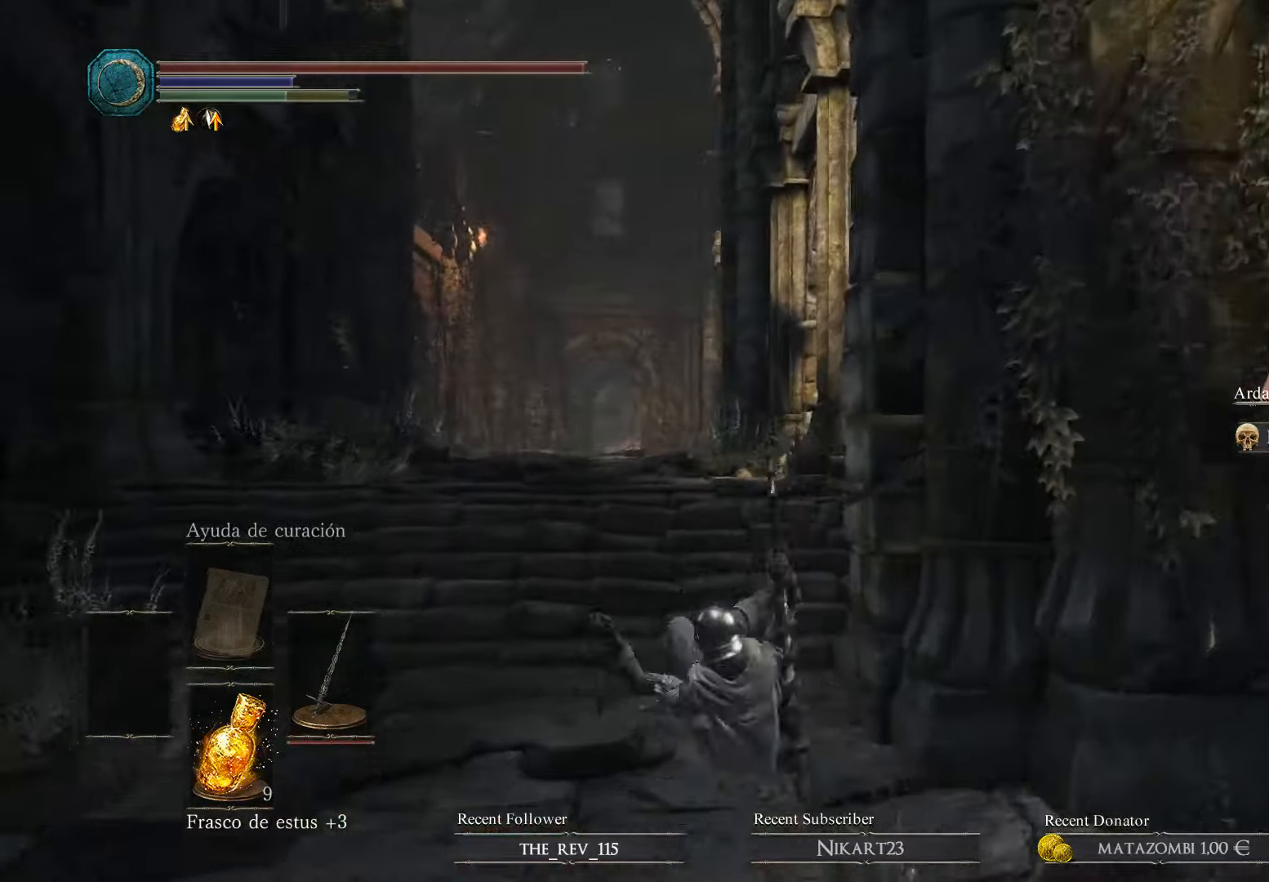
{"buttons": [], "left_stick": "down-left", "right_stick": "center", "events": [[300, "left_stick", "left"], [434, "left_stick", "down-left"]]}
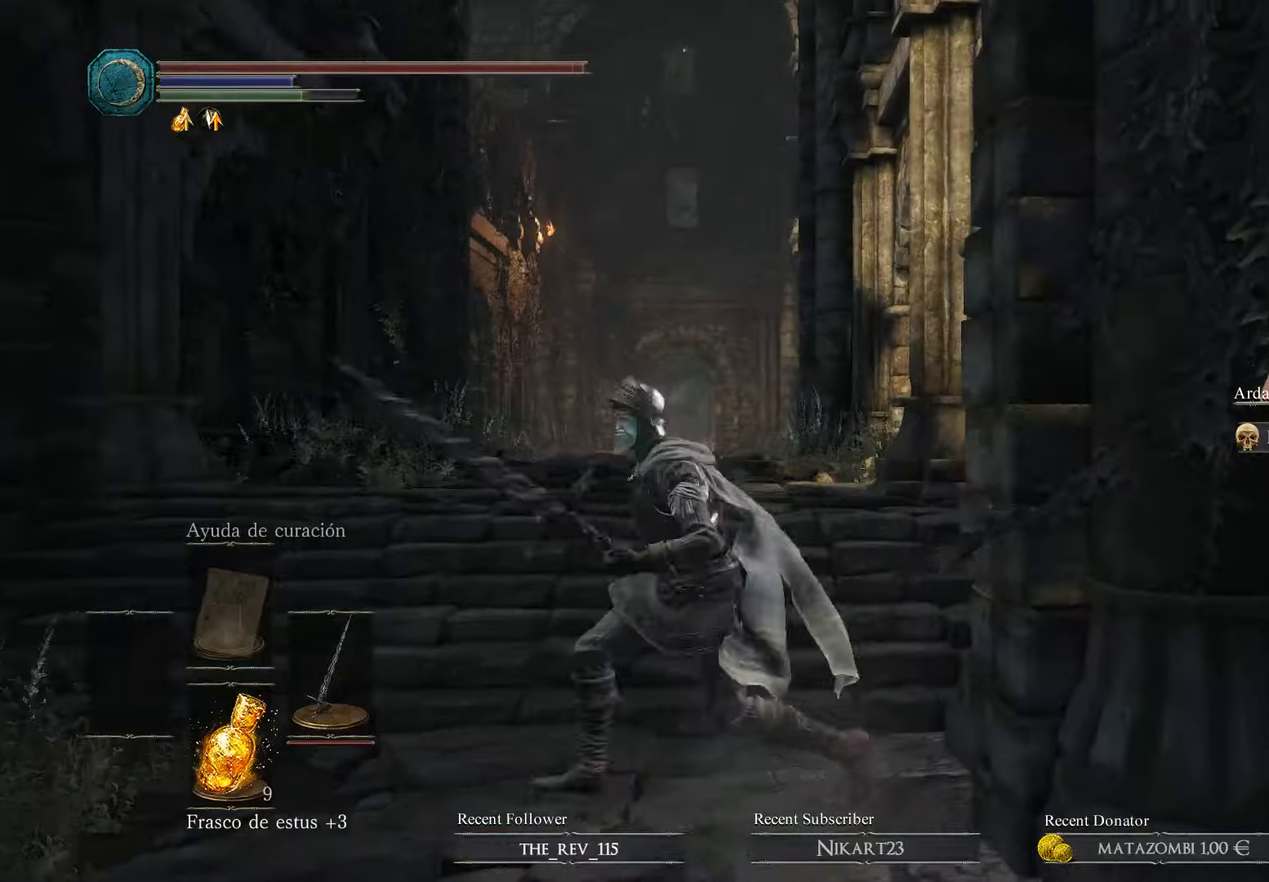
{"buttons": ["B"], "left_stick": "down", "right_stick": "center", "events": [[100, "right_stick", "right"], [167, "left_stick", "down"], [267, "right_stick", "center"], [367, "B", "down"]]}
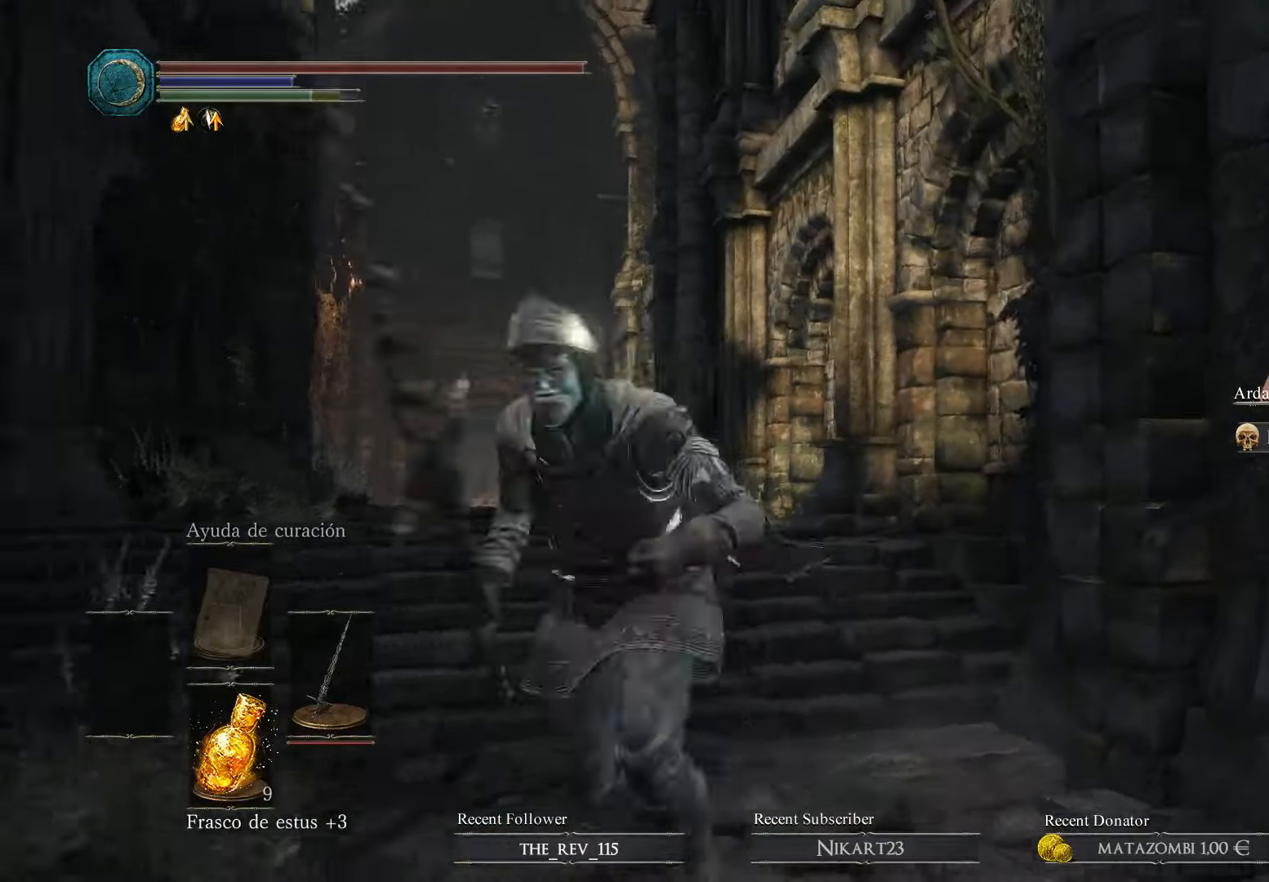
{"buttons": [], "left_stick": "center", "right_stick": "center", "events": [[267, "B", "up"], [434, "left_stick", "center"]]}
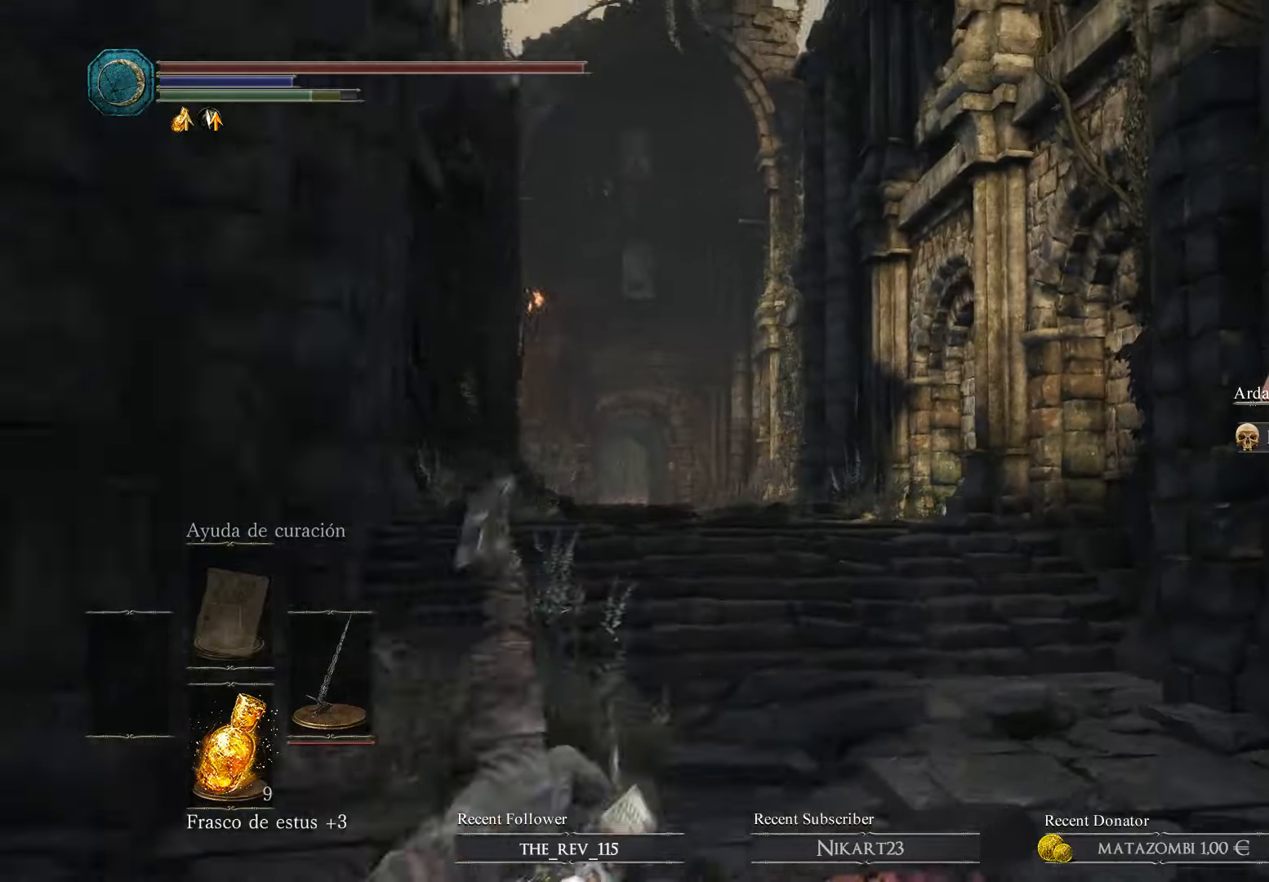
{"buttons": [], "left_stick": "center", "right_stick": "center", "events": []}
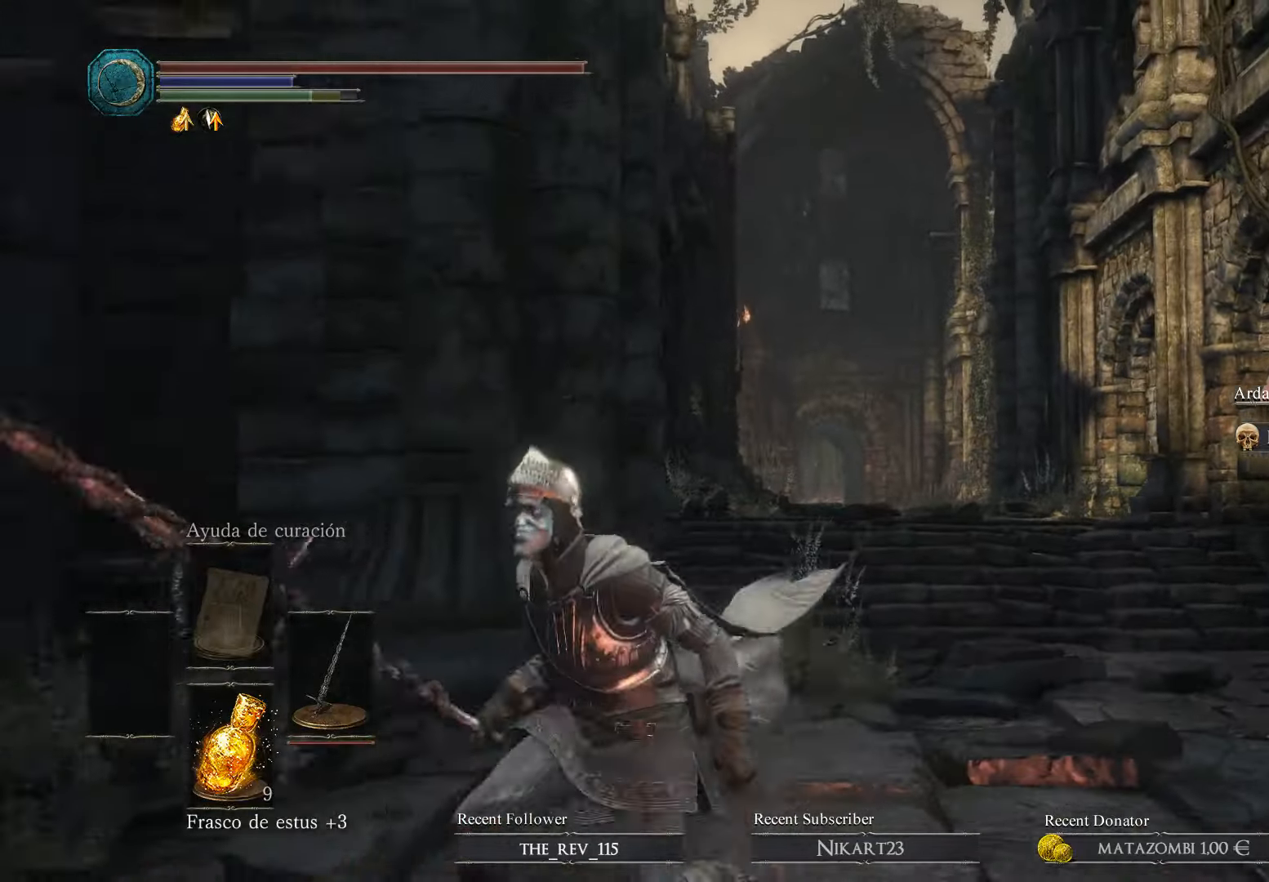
{"buttons": ["B"], "left_stick": "down-right", "right_stick": "center", "events": [[400, "B", "down"], [400, "left_stick", "down-right"]]}
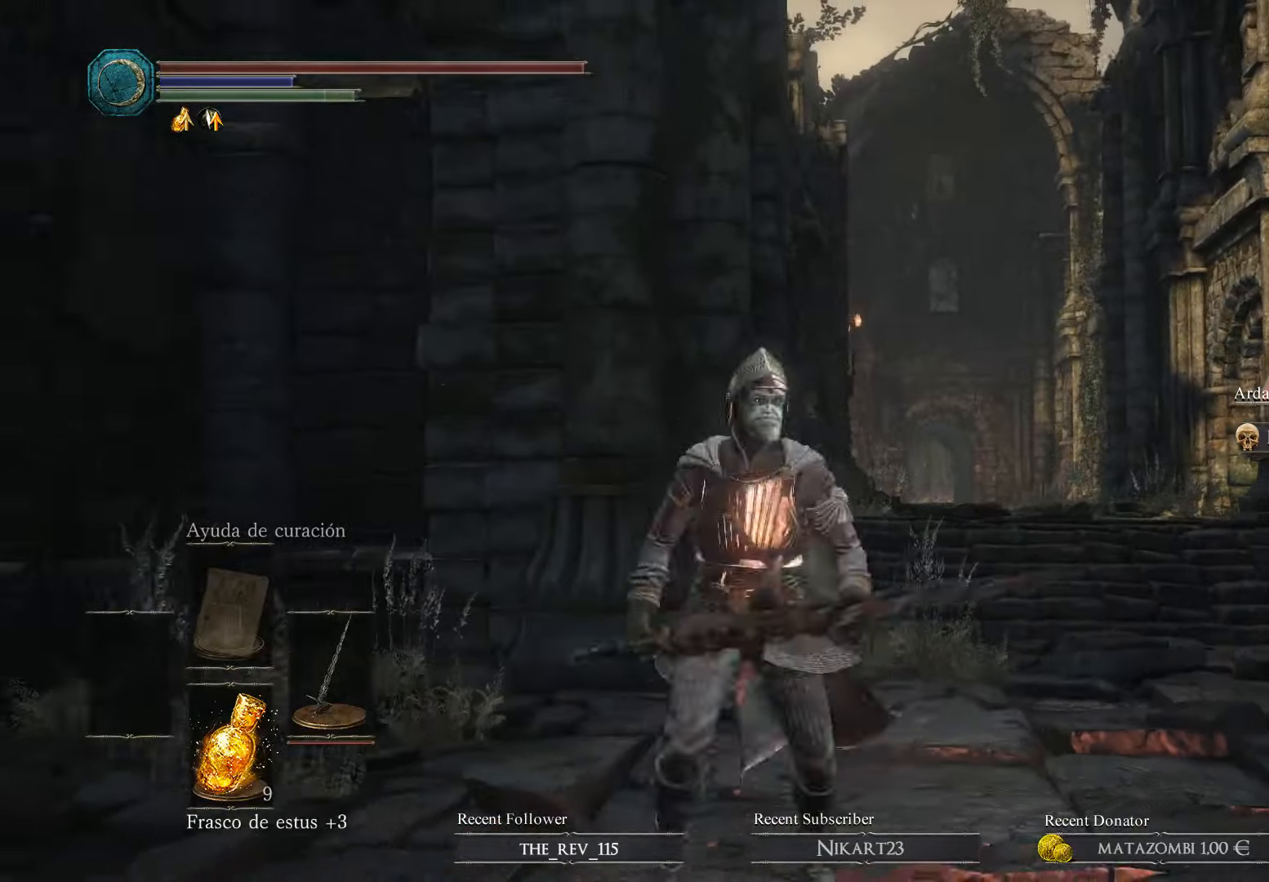
{"buttons": [], "left_stick": "down", "right_stick": "center", "events": [[34, "B", "up"], [34, "left_stick", "down"], [100, "B", "down"], [167, "B", "up"]]}
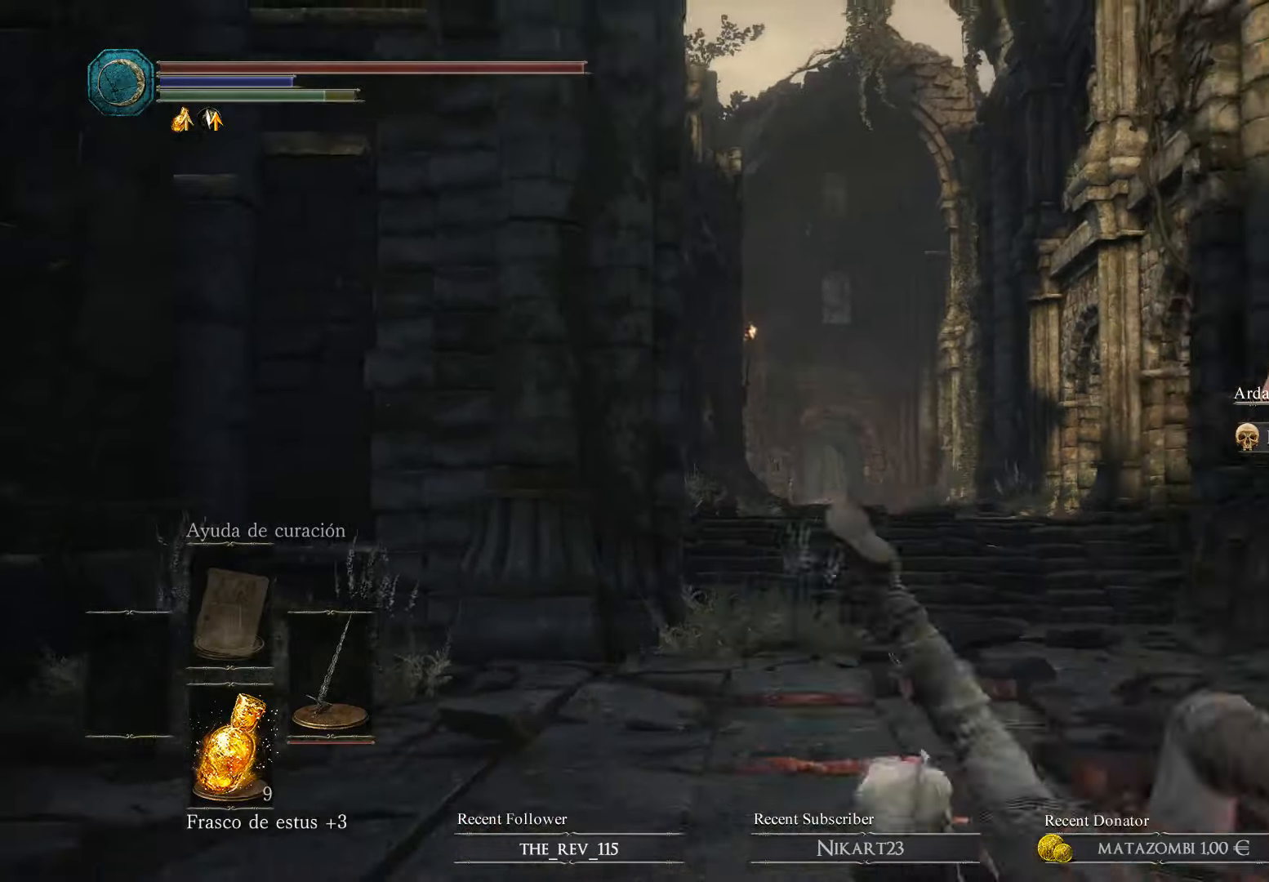
{"buttons": [], "left_stick": "down", "right_stick": "center", "events": []}
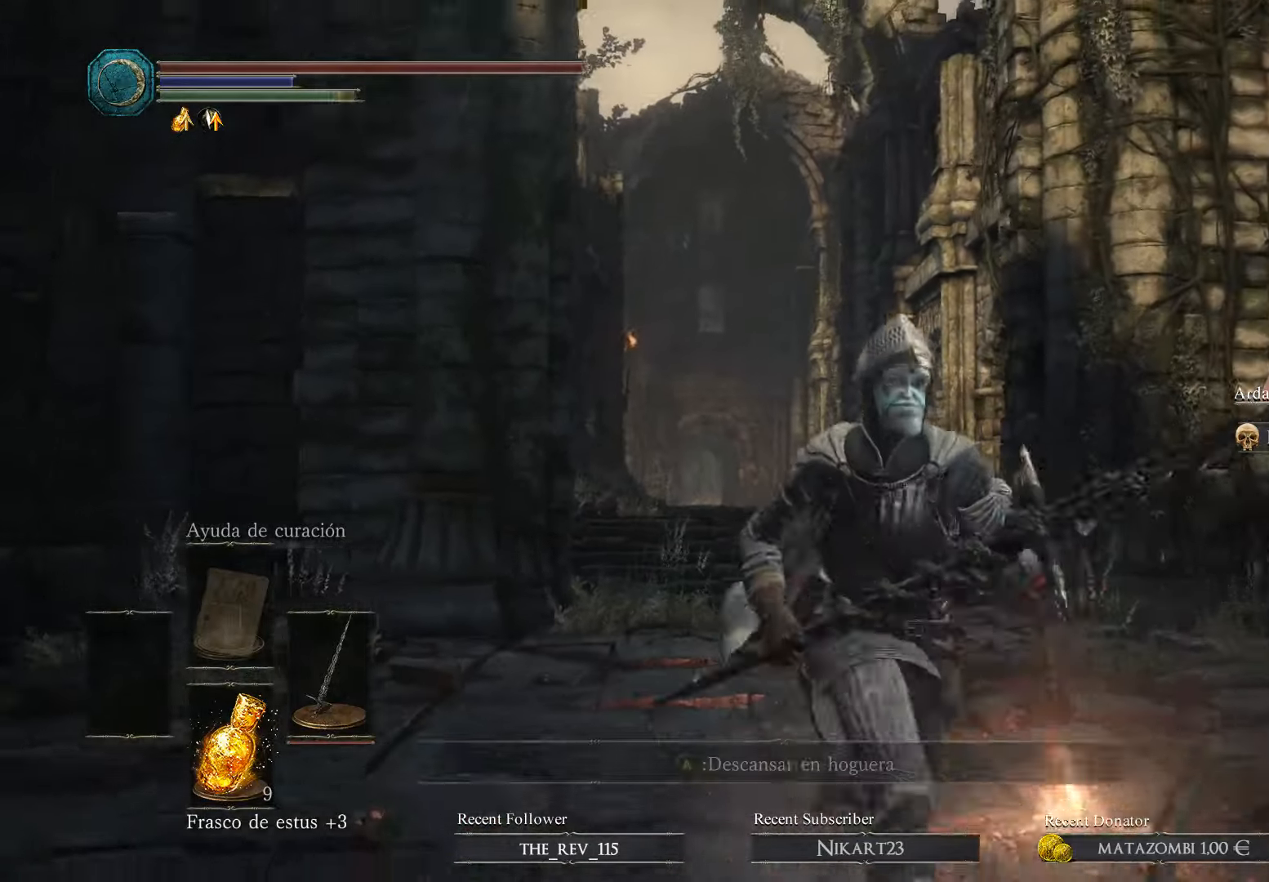
{"buttons": [], "left_stick": "down", "right_stick": "center", "events": []}
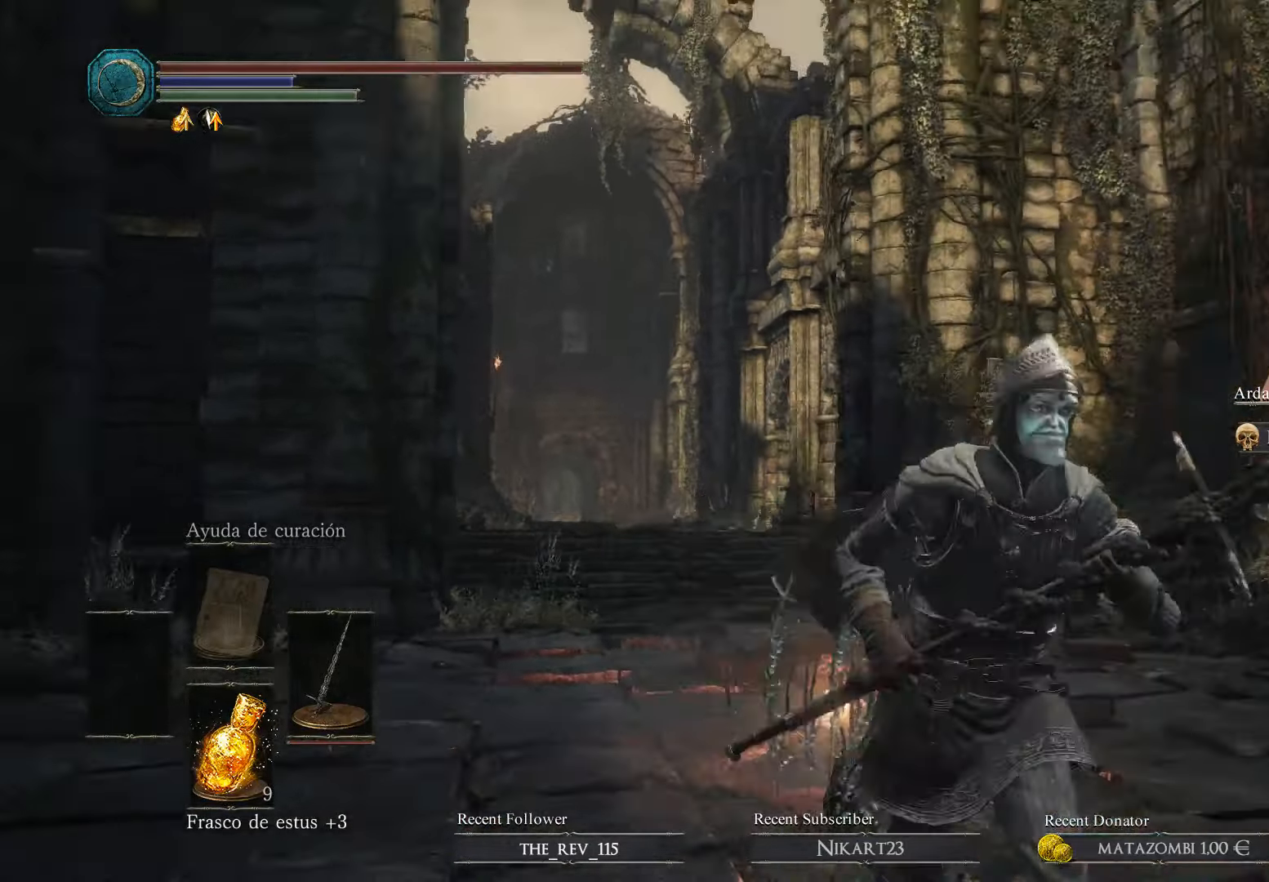
{"buttons": ["B"], "left_stick": "up", "right_stick": "center", "events": [[67, "left_stick", "right"], [167, "B", "down"], [200, "left_stick", "up"], [267, "B", "up"], [334, "B", "down"]]}
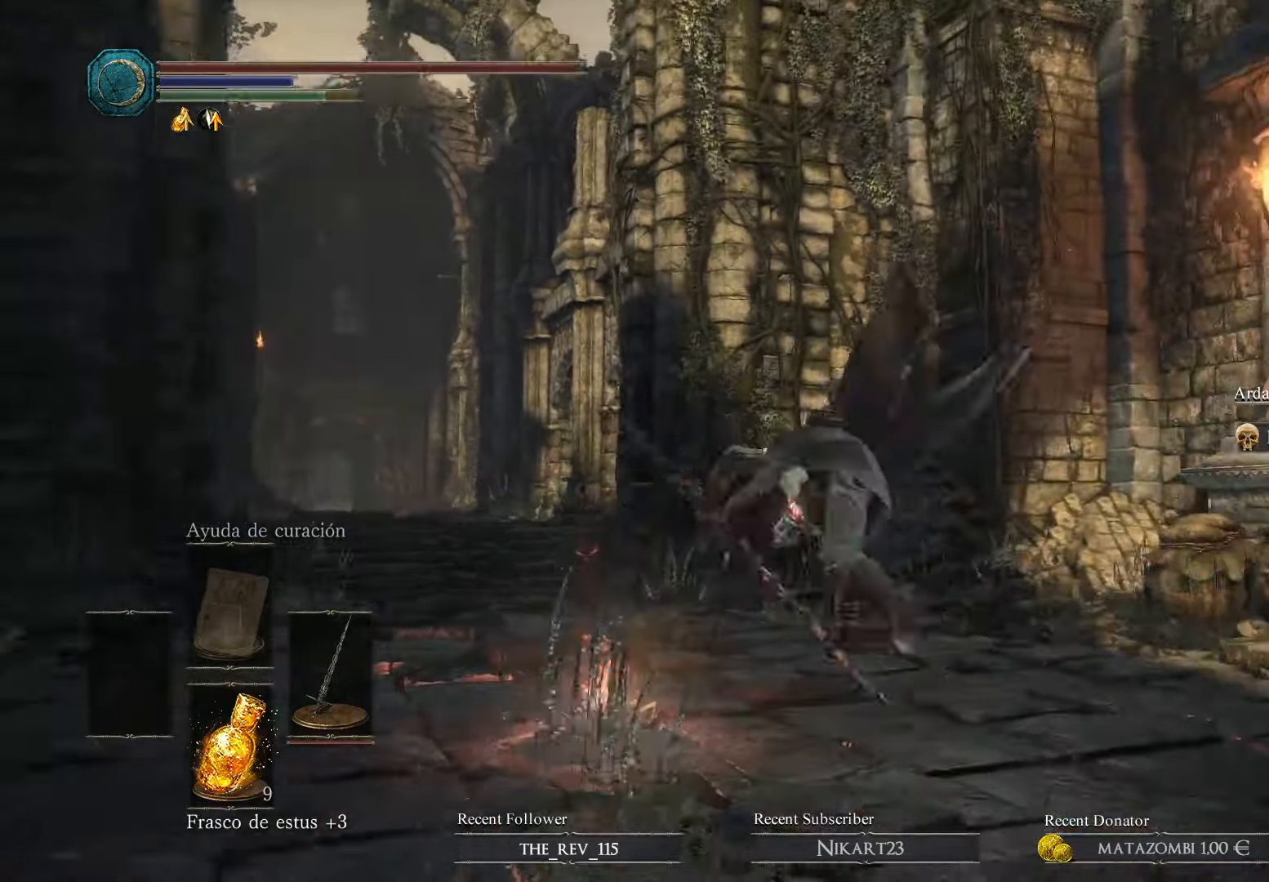
{"buttons": [], "left_stick": "up", "right_stick": "center", "events": [[34, "B", "up"]]}
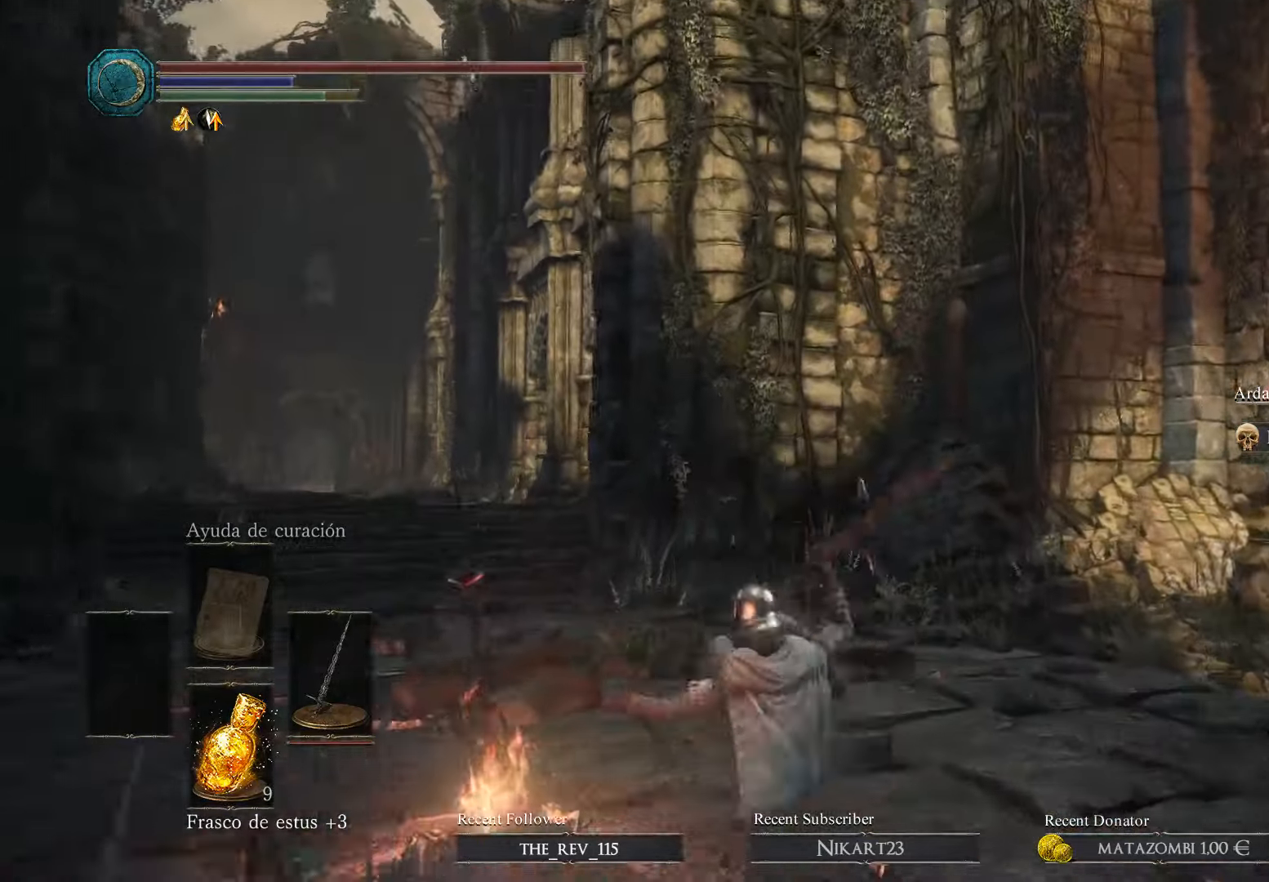
{"buttons": [], "left_stick": "up-left", "right_stick": "center", "events": [[400, "left_stick", "up-left"]]}
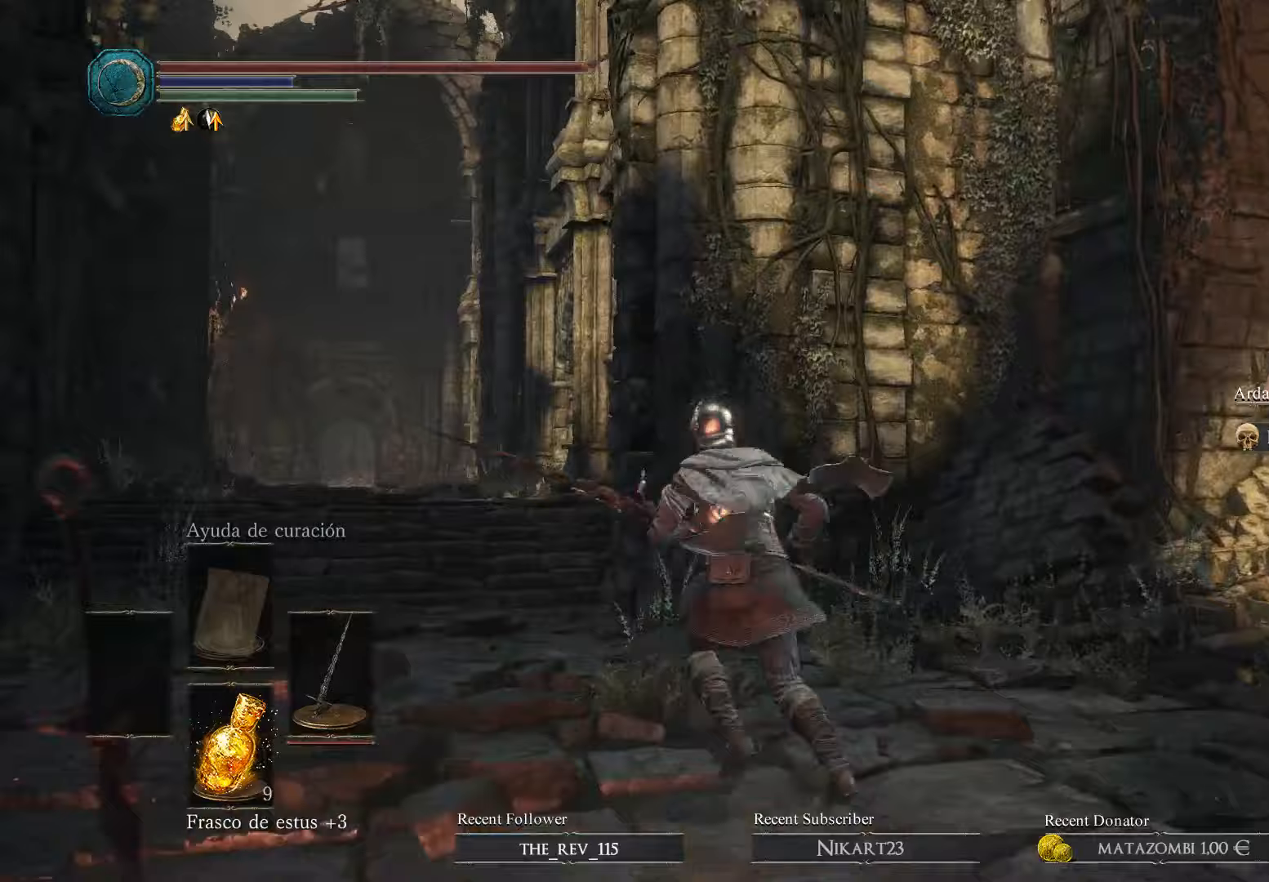
{"buttons": ["B"], "left_stick": "up", "right_stick": "center", "events": [[100, "left_stick", "center"], [267, "left_stick", "up"], [367, "B", "down"], [433, "B", "up"], [500, "B", "down"]]}
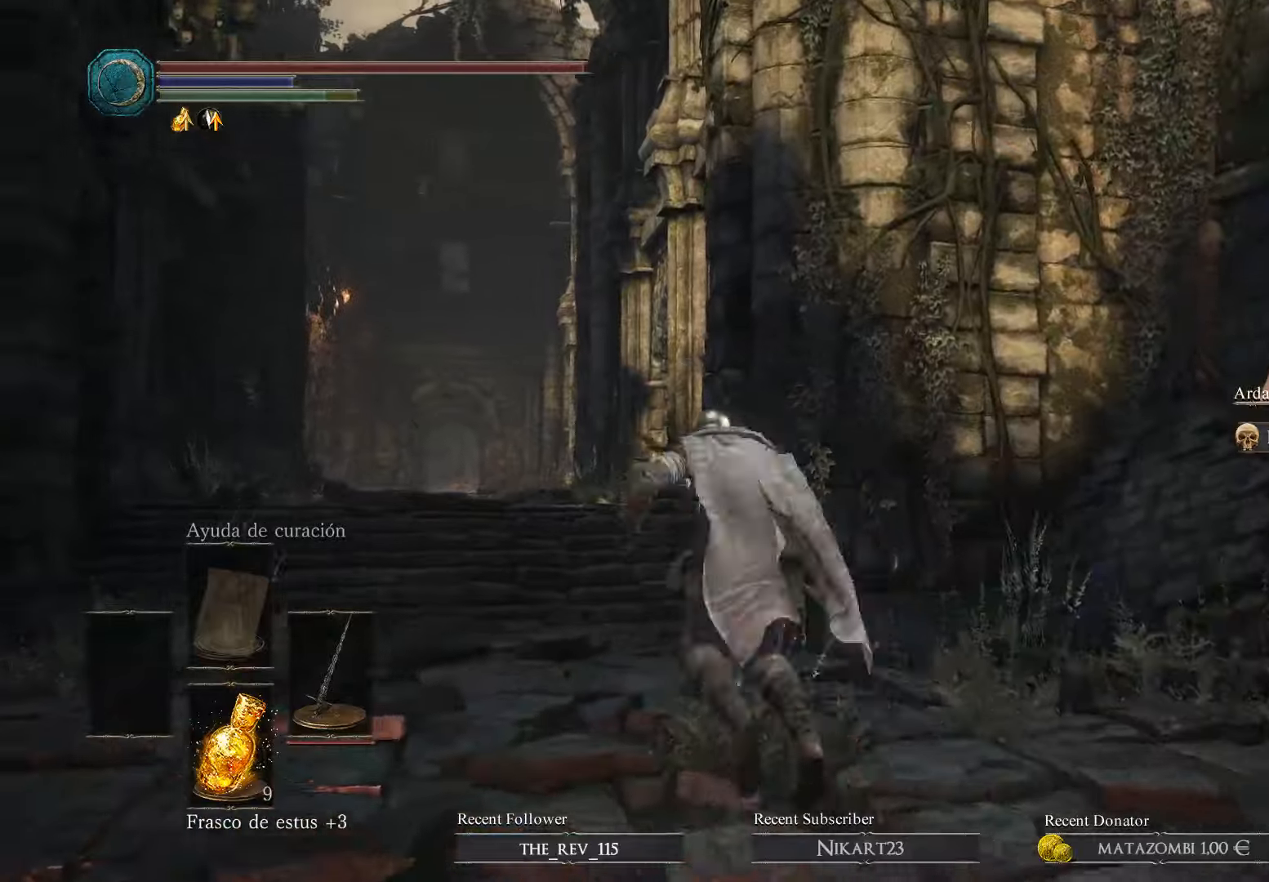
{"buttons": [], "left_stick": "up", "right_stick": "center", "events": [[100, "B", "up"], [167, "B", "down"], [267, "B", "up"]]}
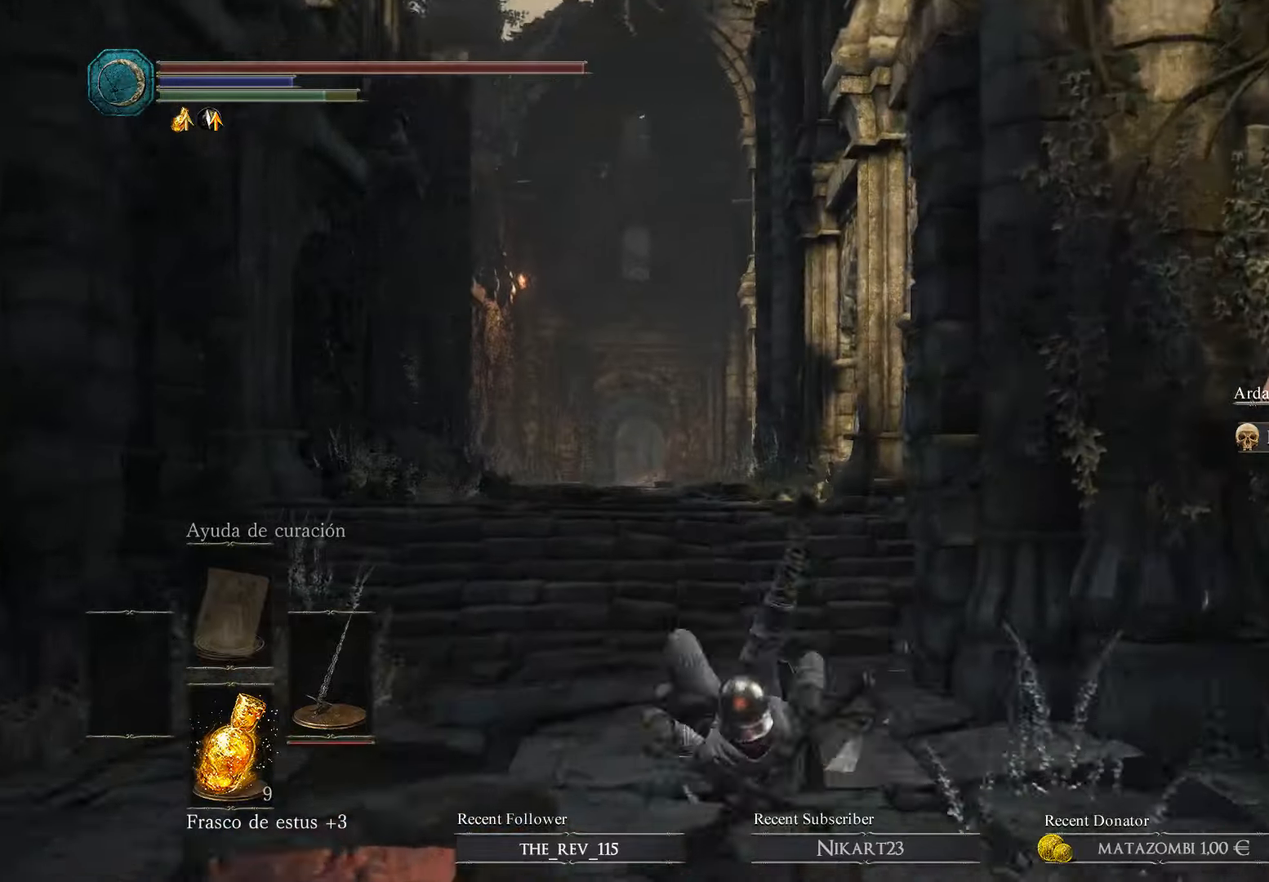
{"buttons": [], "left_stick": "center", "right_stick": "center", "events": [[433, "left_stick", "center"]]}